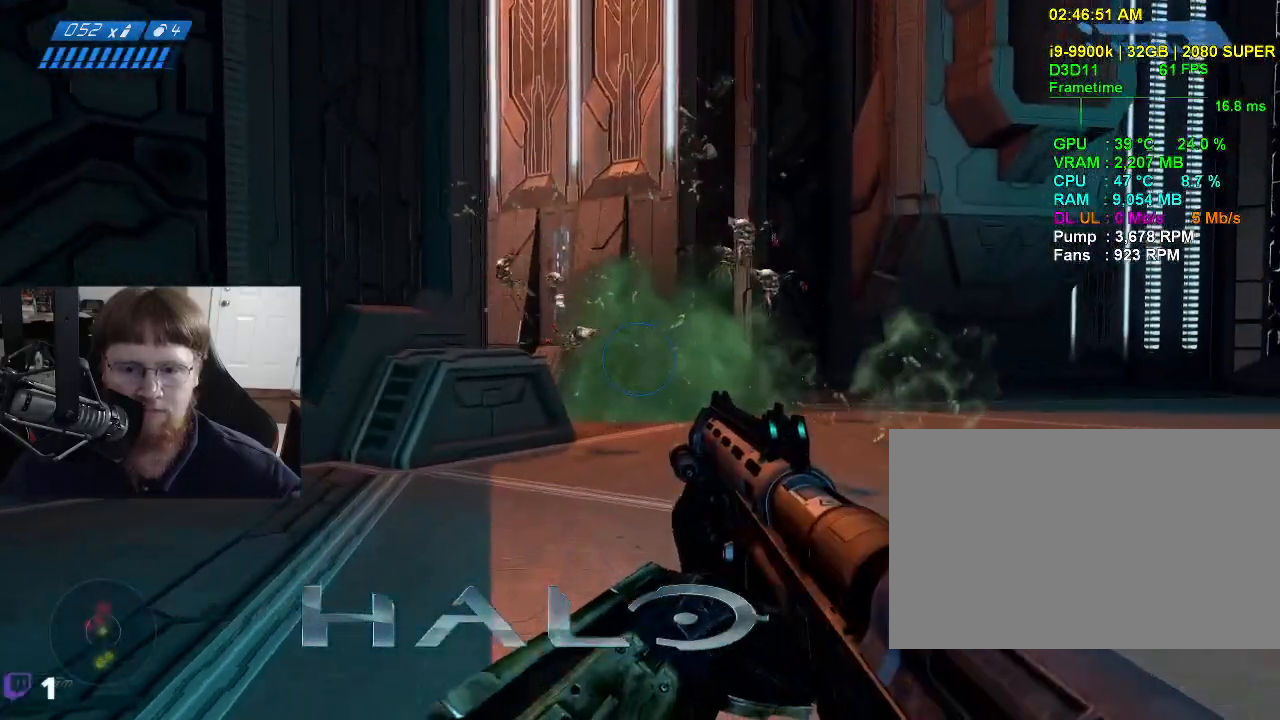
Gameplay with keyboard and mouse; each line is a JSON object with the keys and mouse buttons held at the frame after it. "events" lists presses ("down") and releases ("up") of "1", "2", "3", "4", "5", "a", "alt", "c", "caps_lock", "ctrl", "d", "e", "f", "g", "q", "r", "s", "shift", "space", "t", "tab", "v", "w", "x", "z", "mouse_left", "mouse_wheel" and "mouse_right" between this image and that frame as [ms after this image, input, new state], when the widget could be followed in between. "mouse_left", "mouse_wheel", "mouse_right" = the "left", "wheel", "right" buttons of the "mouse" list. No other keys are recorded. "wheel" means that the mouse wheel is clicked or scrolled. Not read: mouse_move.
{"keys": ["d", "w"], "mouse": [], "events": [[17, "d", "down"]]}
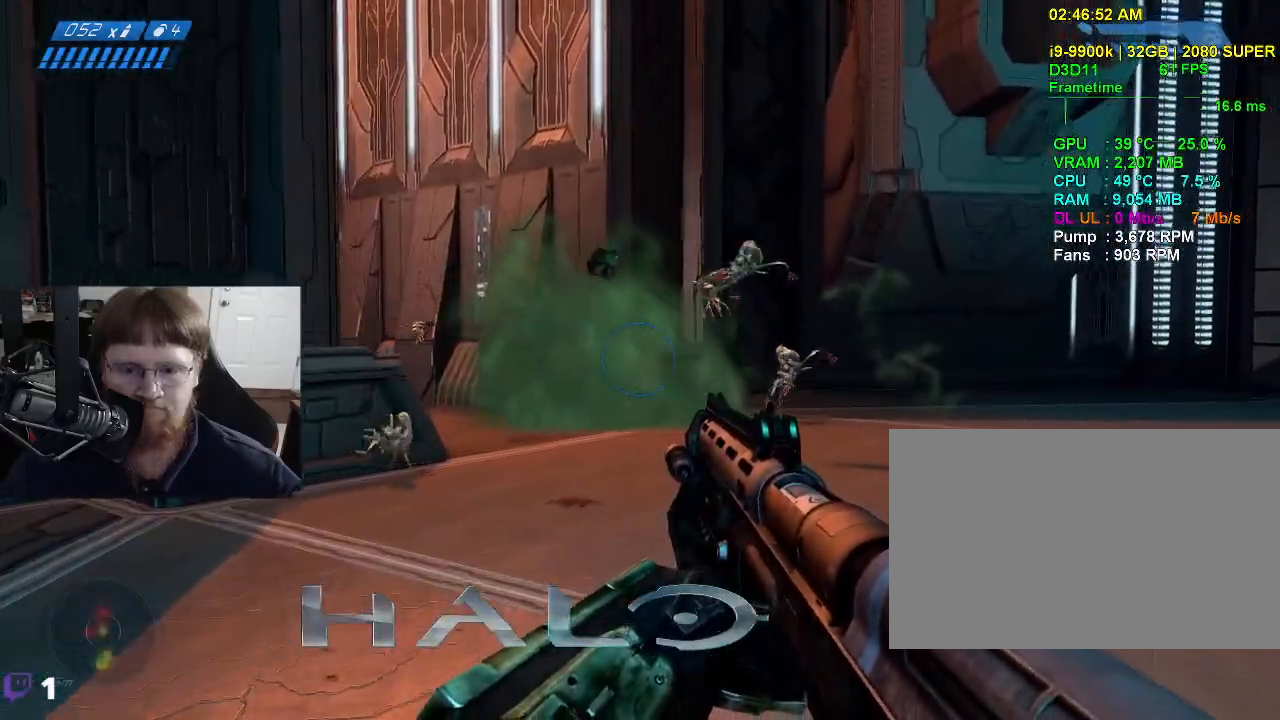
{"keys": ["d", "space", "w"], "mouse": [], "events": [[317, "space", "down"]]}
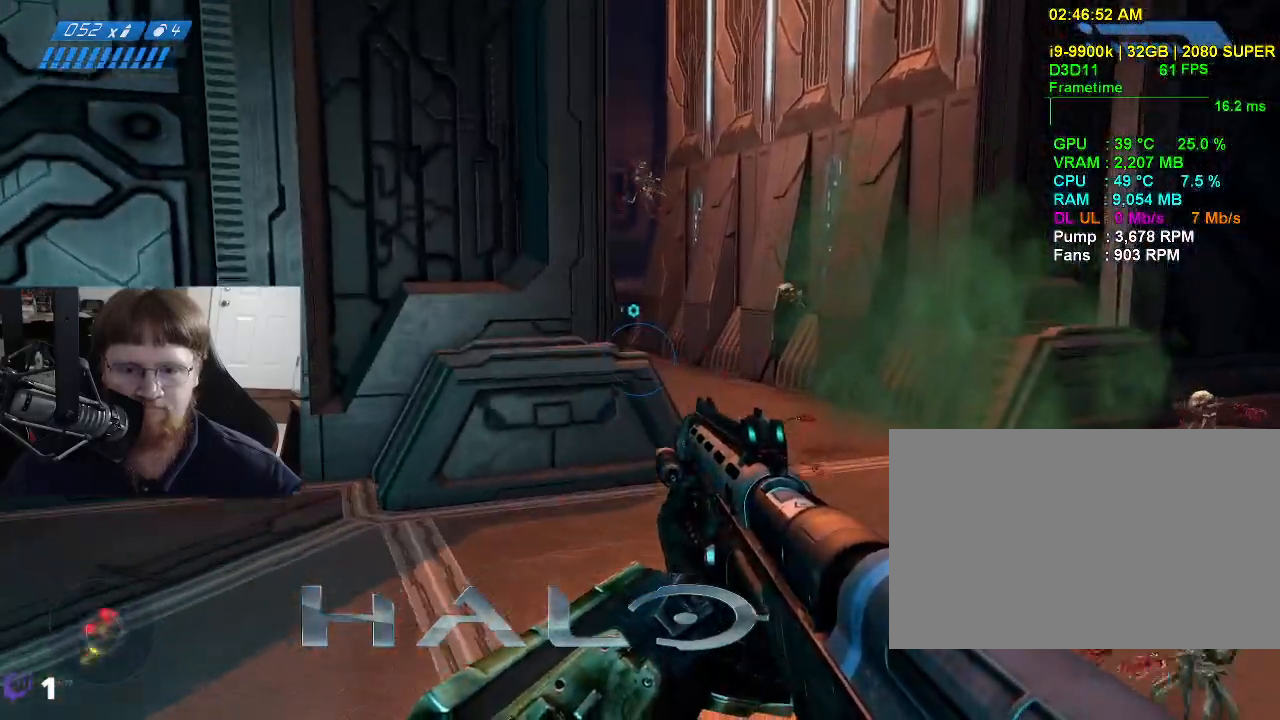
{"keys": ["d", "w"], "mouse": [], "events": [[50, "space", "up"]]}
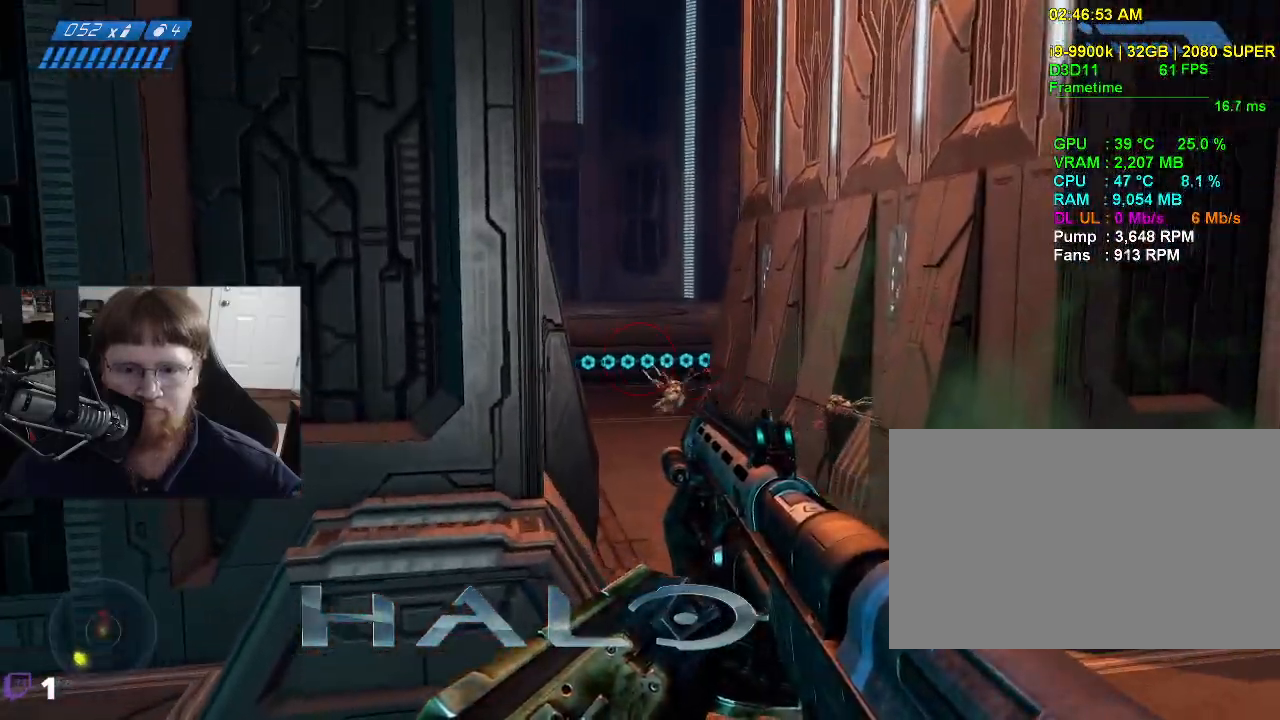
{"keys": ["d", "w"], "mouse": [], "events": []}
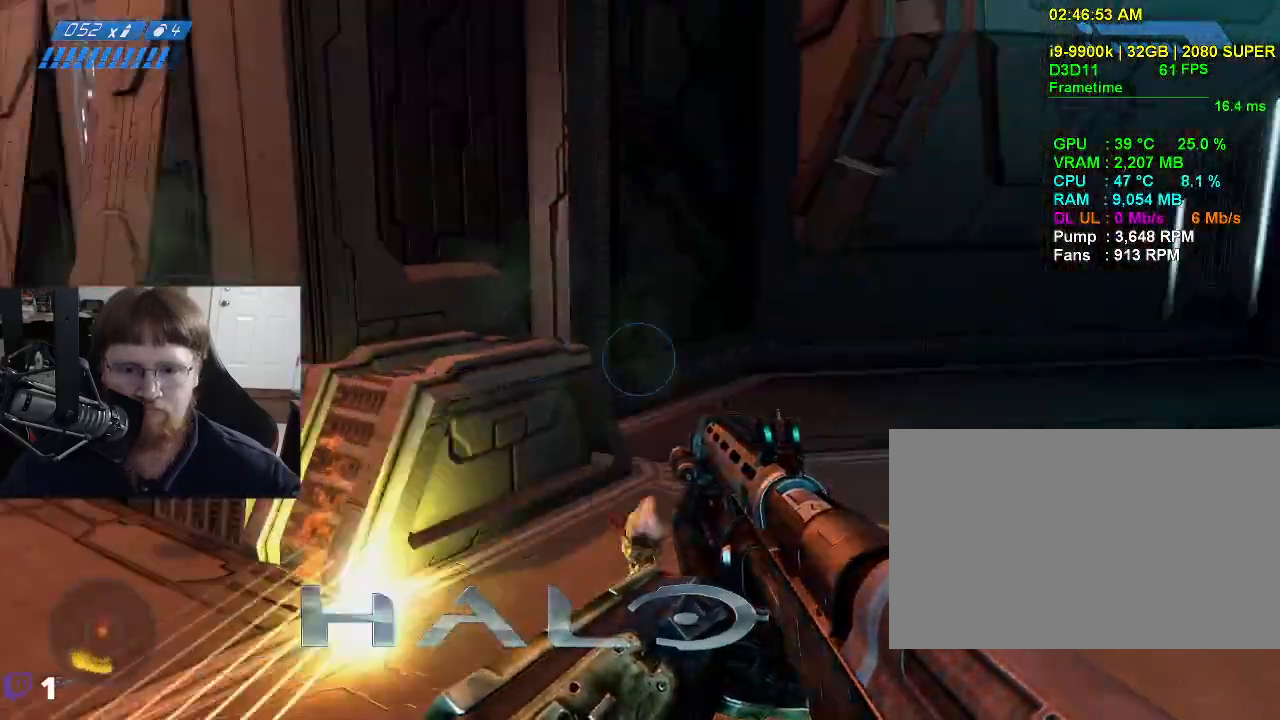
{"keys": ["a", "w"], "mouse": [], "events": [[33, "d", "up"], [167, "a", "down"]]}
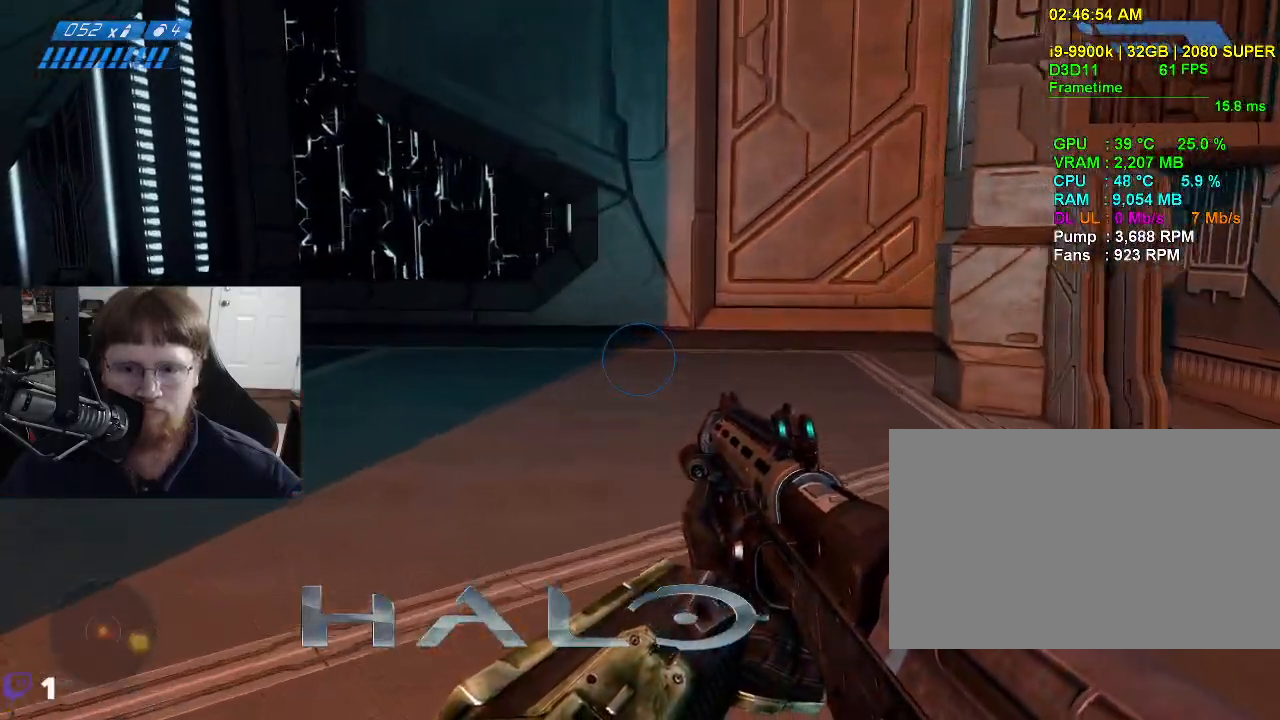
{"keys": ["d"], "mouse": [], "events": [[100, "a", "up"], [183, "d", "down"], [283, "w", "up"]]}
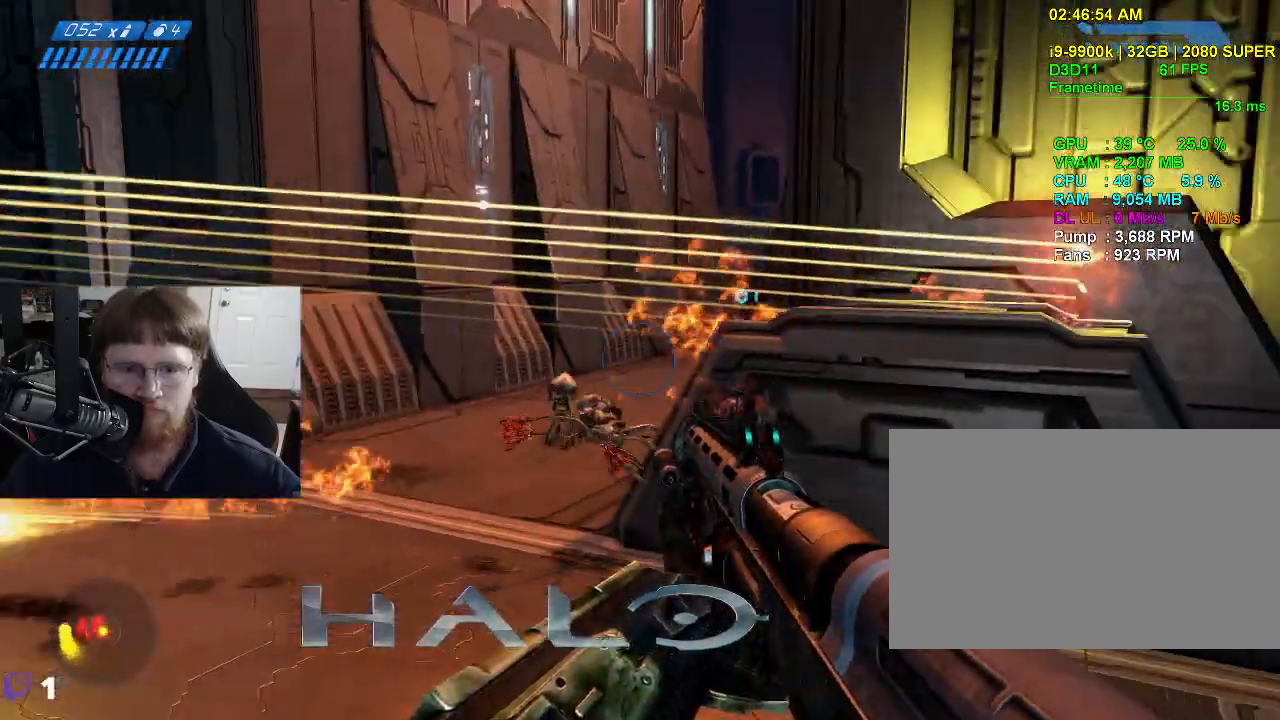
{"keys": ["a", "w"], "mouse": [], "events": [[17, "d", "up"], [17, "w", "down"], [67, "a", "down"], [167, "w", "up"], [250, "w", "down"]]}
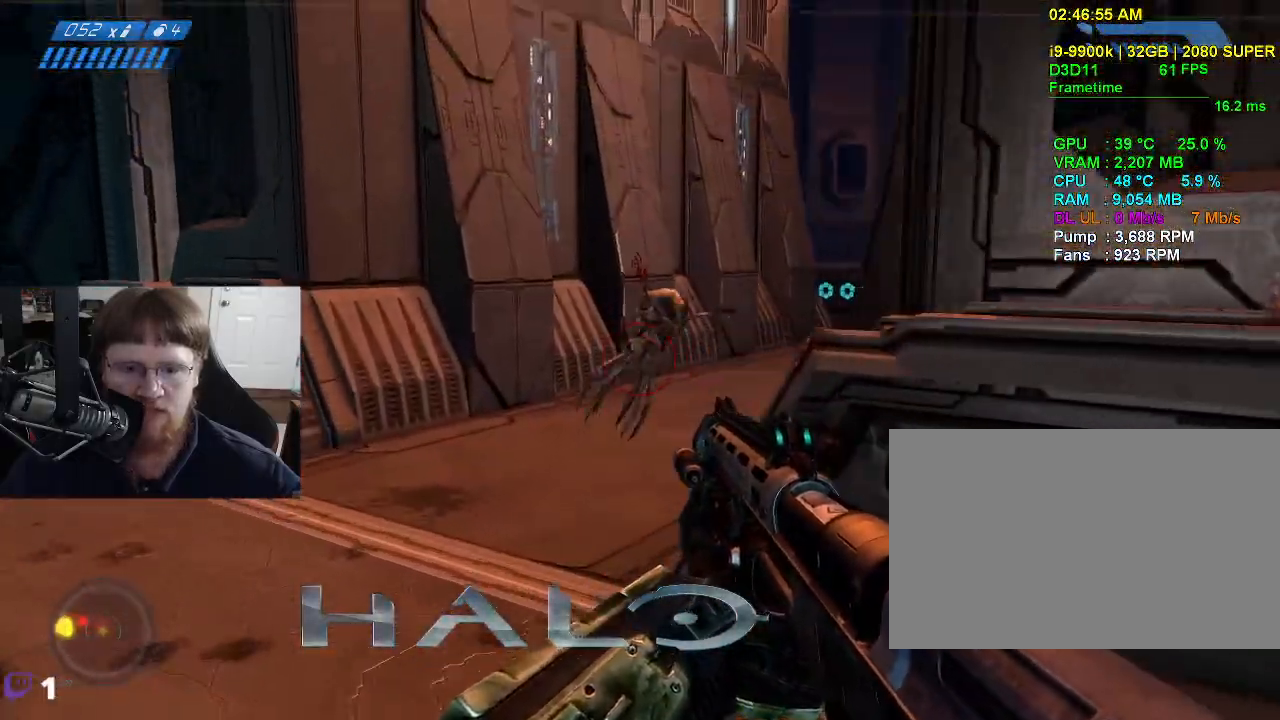
{"keys": ["a", "w"], "mouse": [], "events": []}
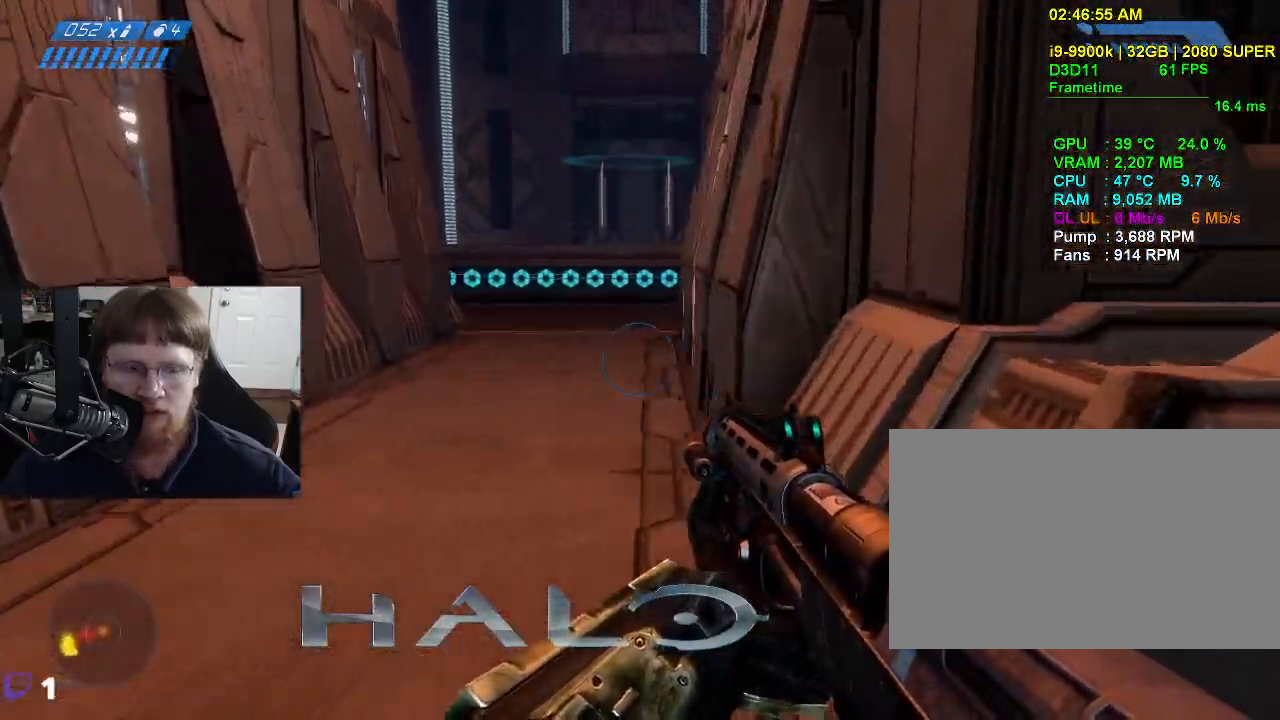
{"keys": ["a"], "mouse": [], "events": [[183, "a", "up"], [233, "w", "up"], [383, "a", "down"]]}
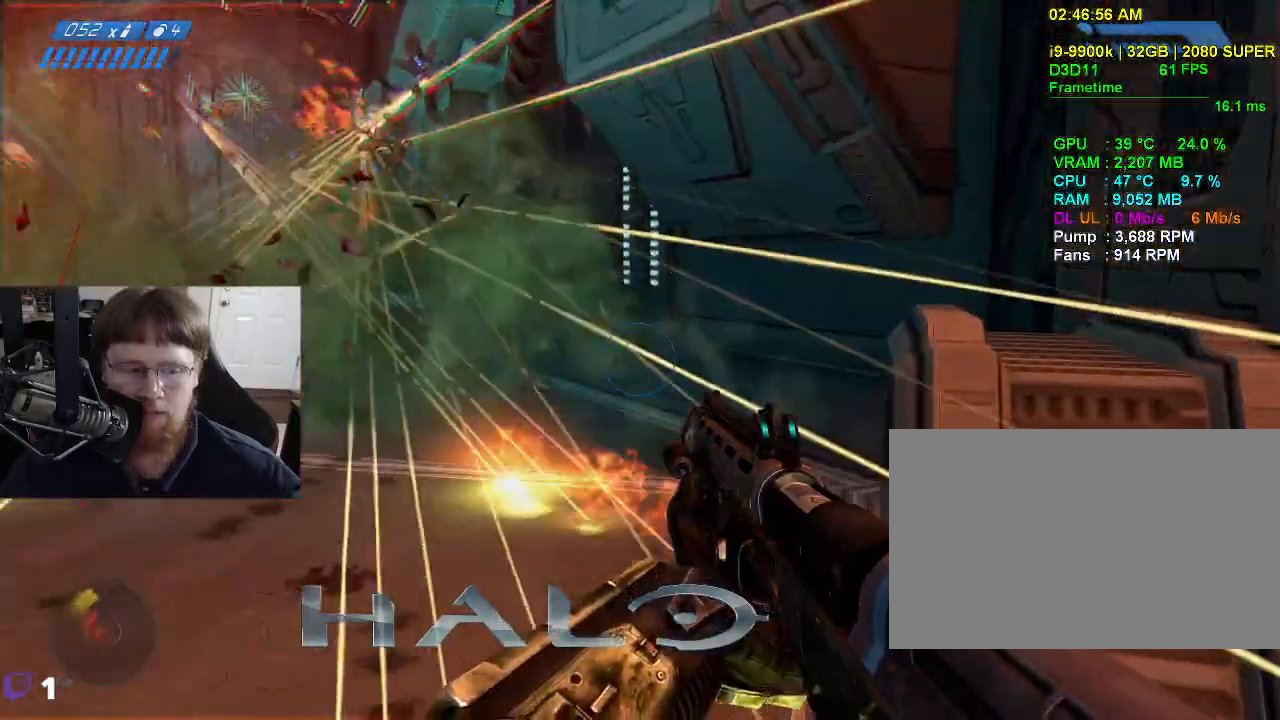
{"keys": ["a"], "mouse": [], "events": []}
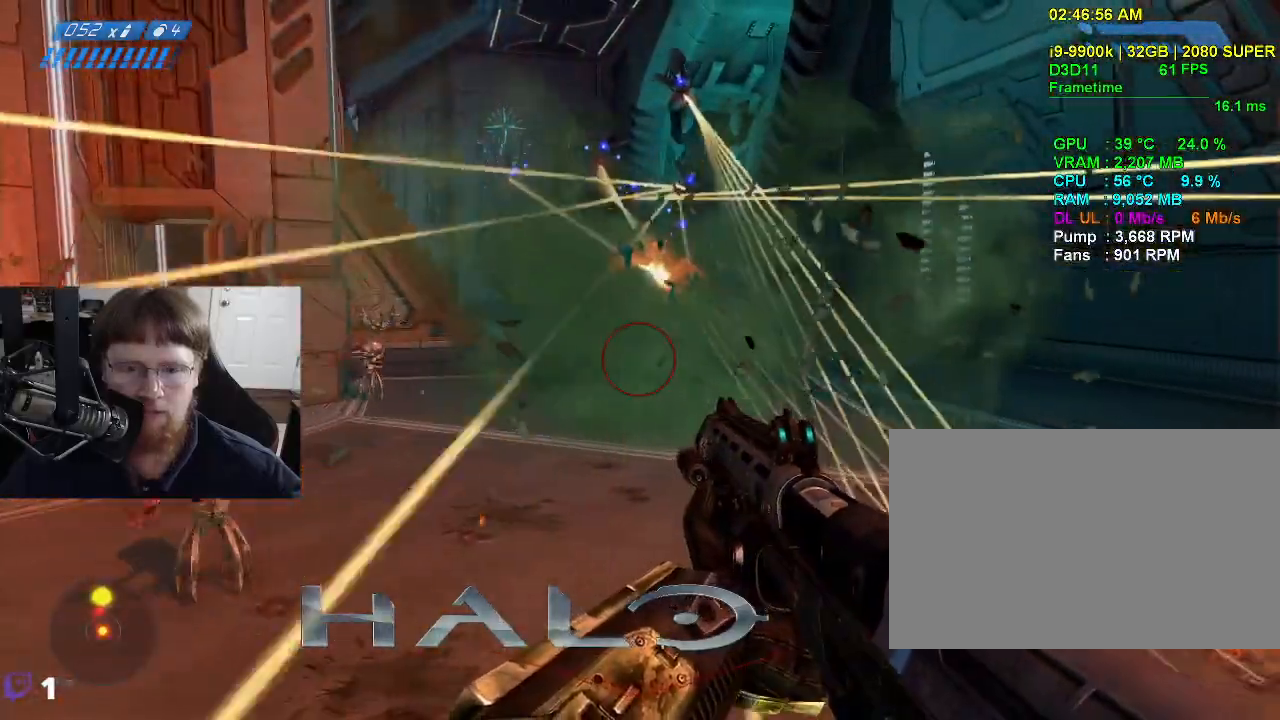
{"keys": ["a"], "mouse": [], "events": []}
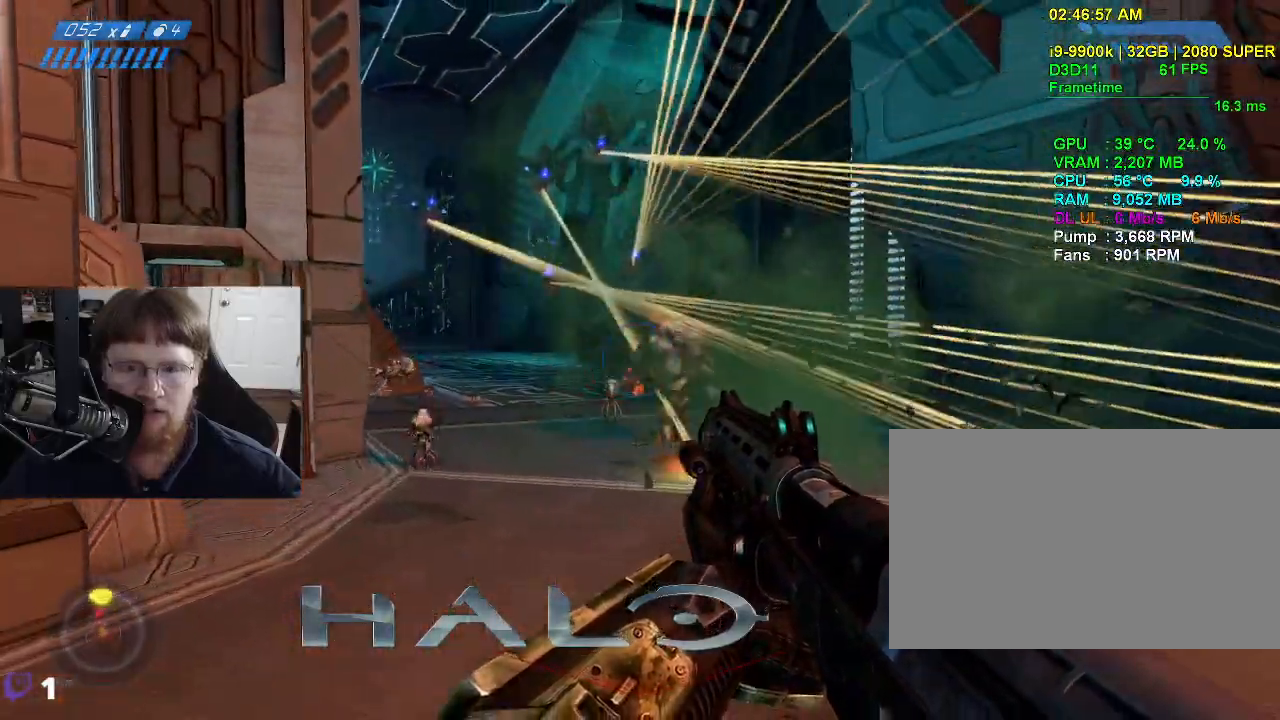
{"keys": ["w"], "mouse": [], "events": [[283, "a", "up"], [283, "w", "down"]]}
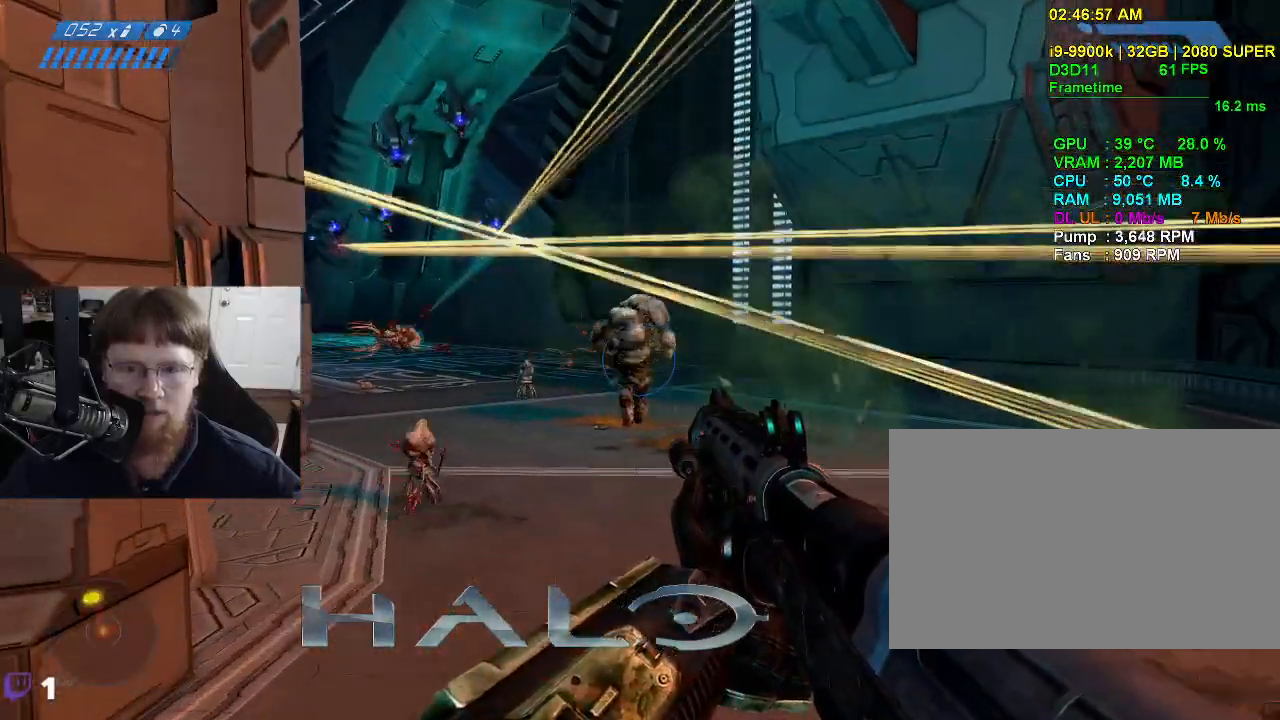
{"keys": ["s"], "mouse": [], "events": [[117, "mouse_left", "down"], [117, "w", "up"], [200, "mouse_left", "up"], [300, "s", "down"]]}
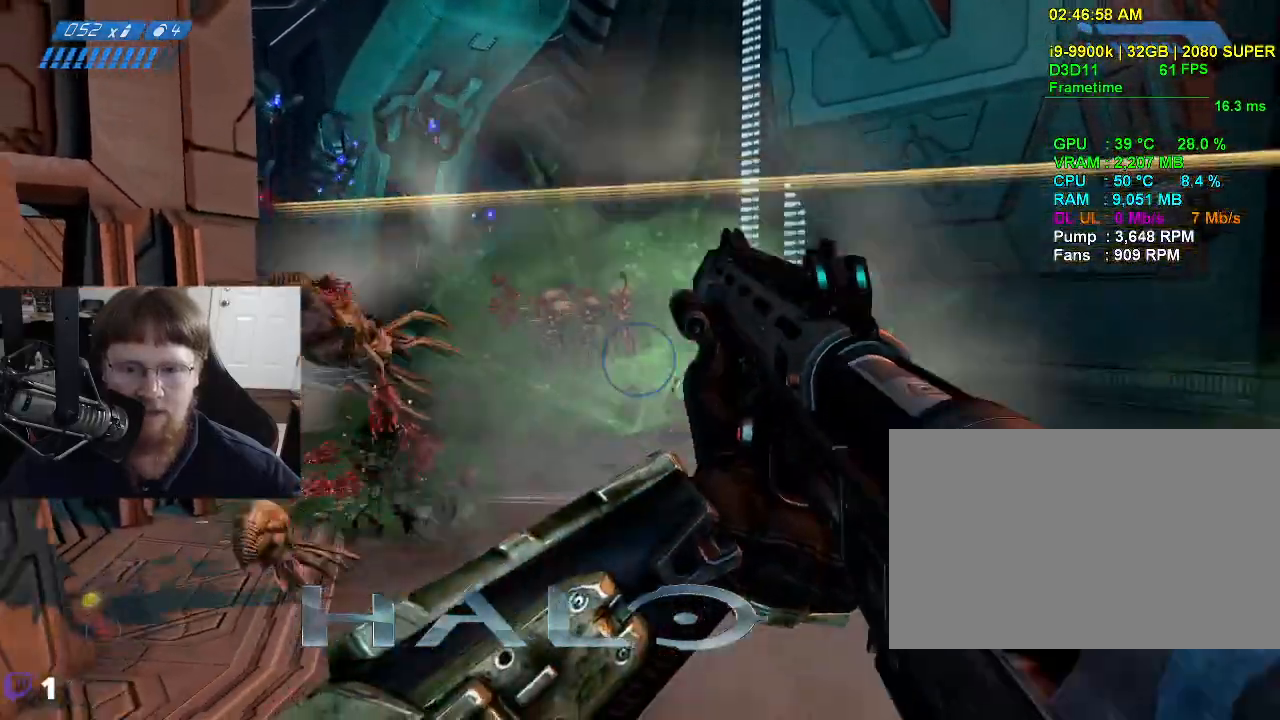
{"keys": ["s"], "mouse": [], "events": []}
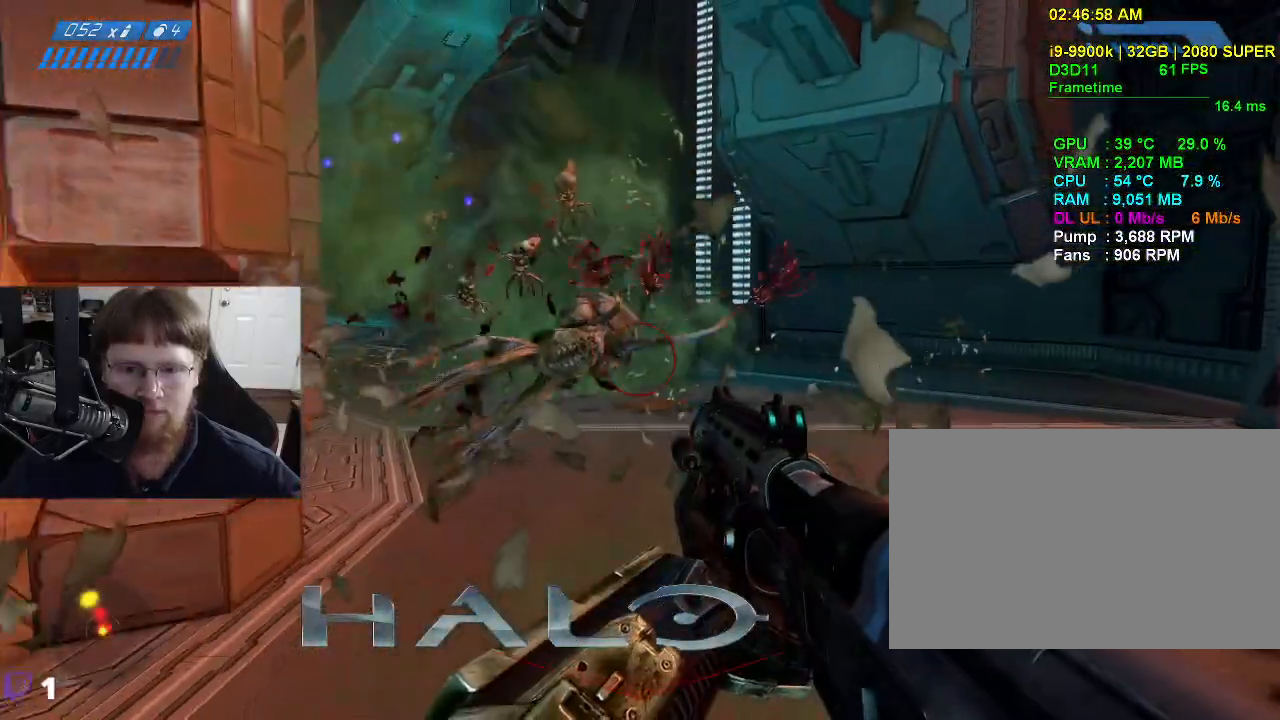
{"keys": ["s"], "mouse": [], "events": []}
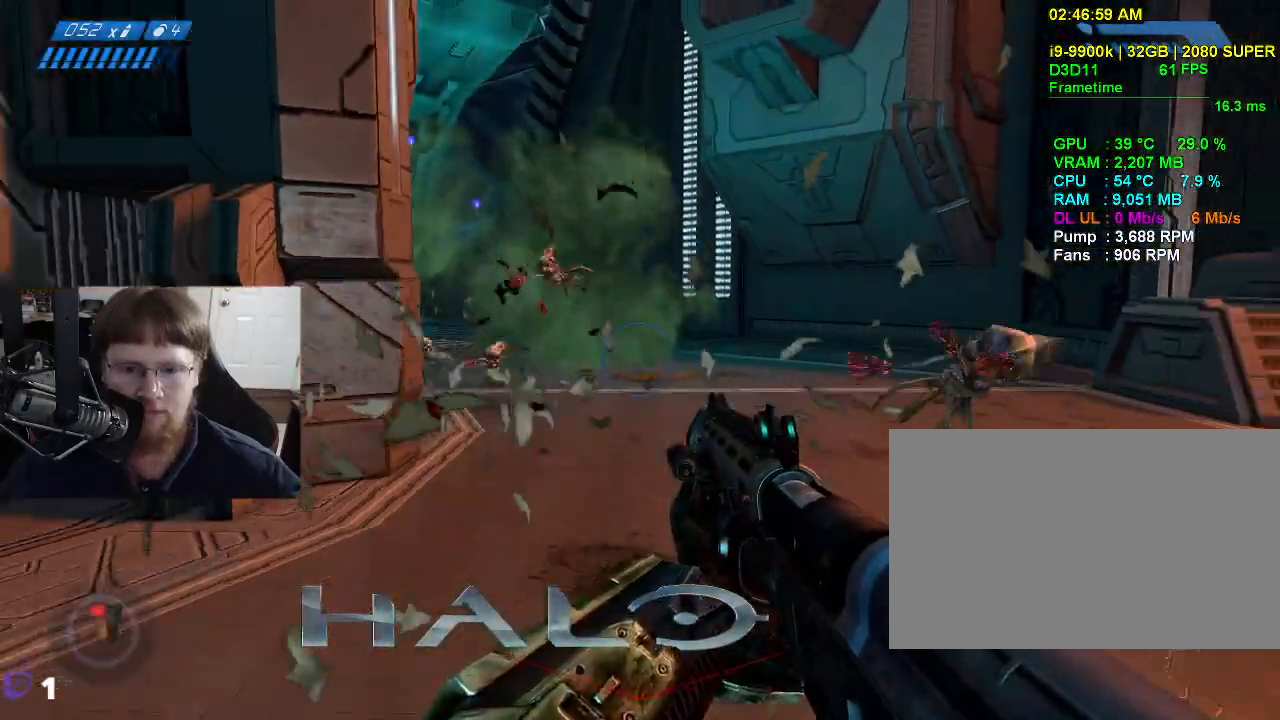
{"keys": [], "mouse": [], "events": [[200, "s", "up"]]}
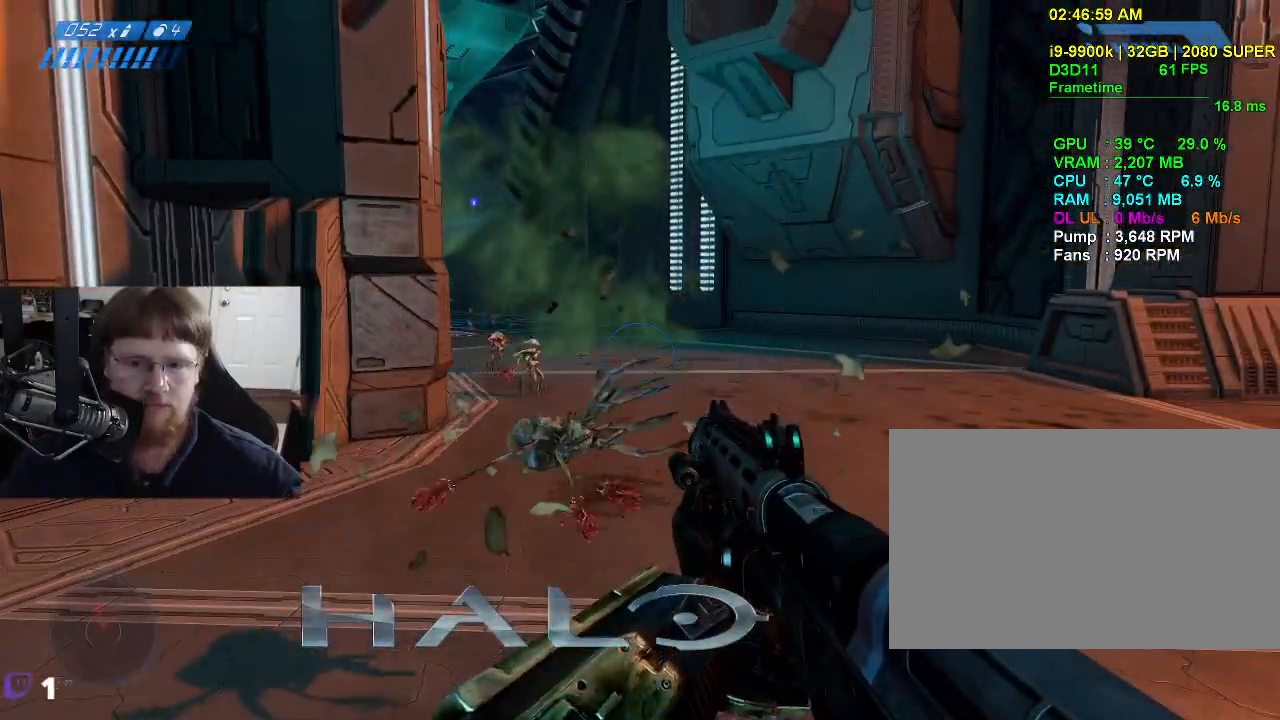
{"keys": [], "mouse": [], "events": []}
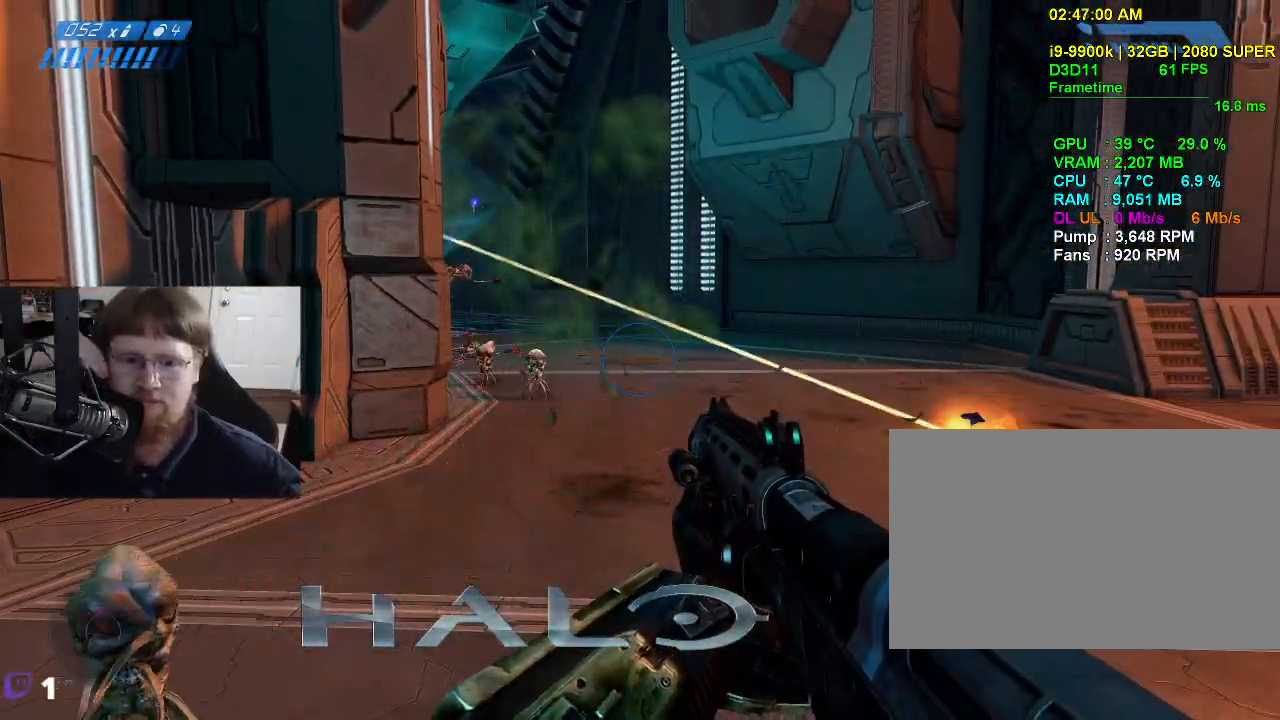
{"keys": [], "mouse": [], "events": []}
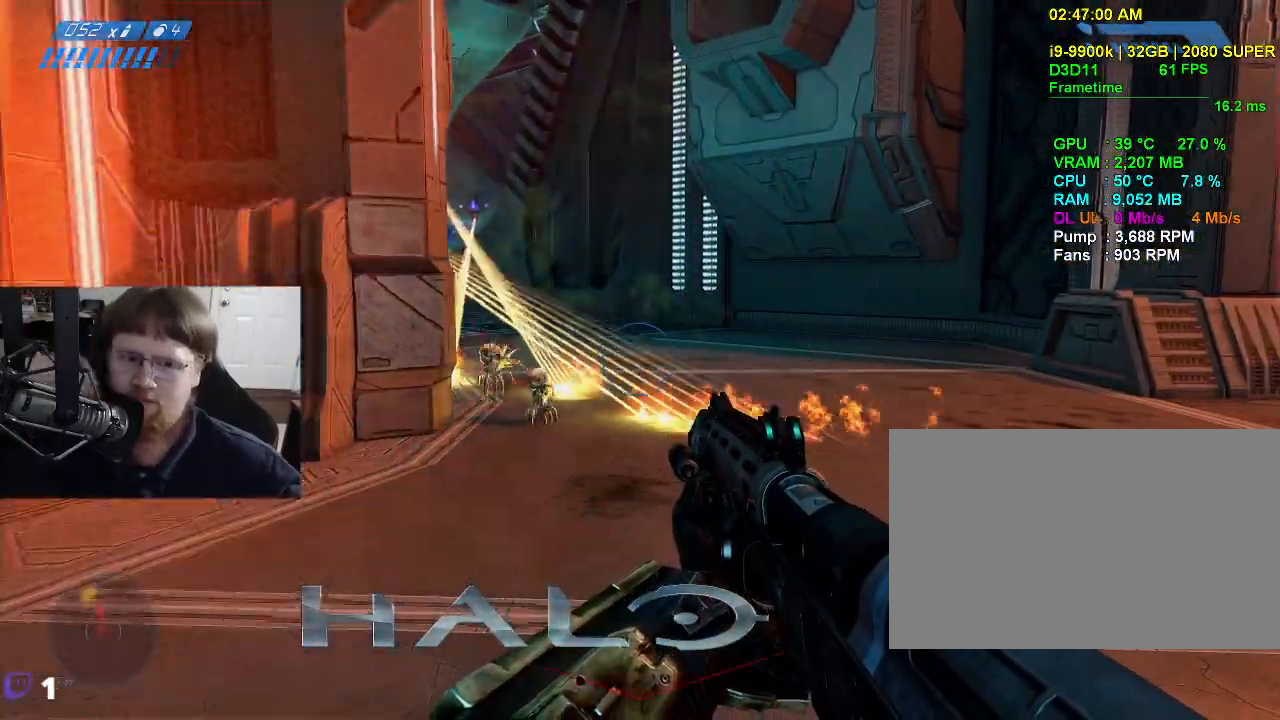
{"keys": ["w"], "mouse": [], "events": [[67, "w", "down"]]}
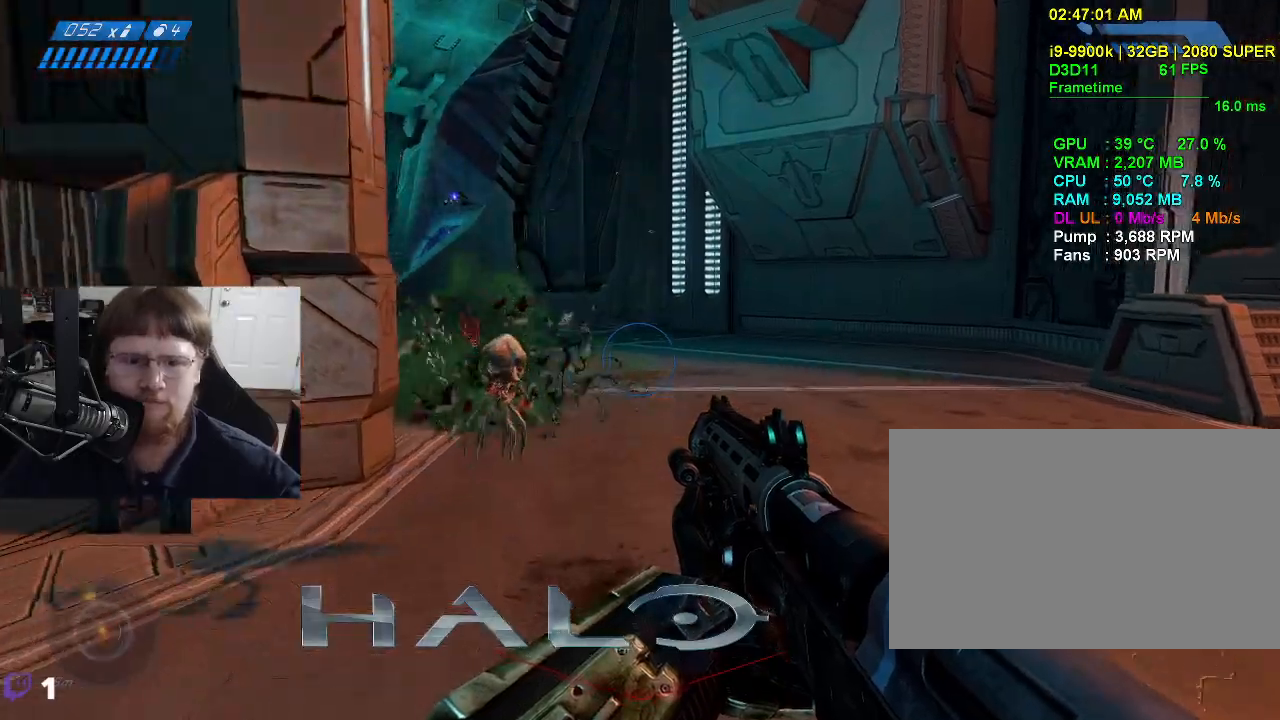
{"keys": ["w"], "mouse": [], "events": []}
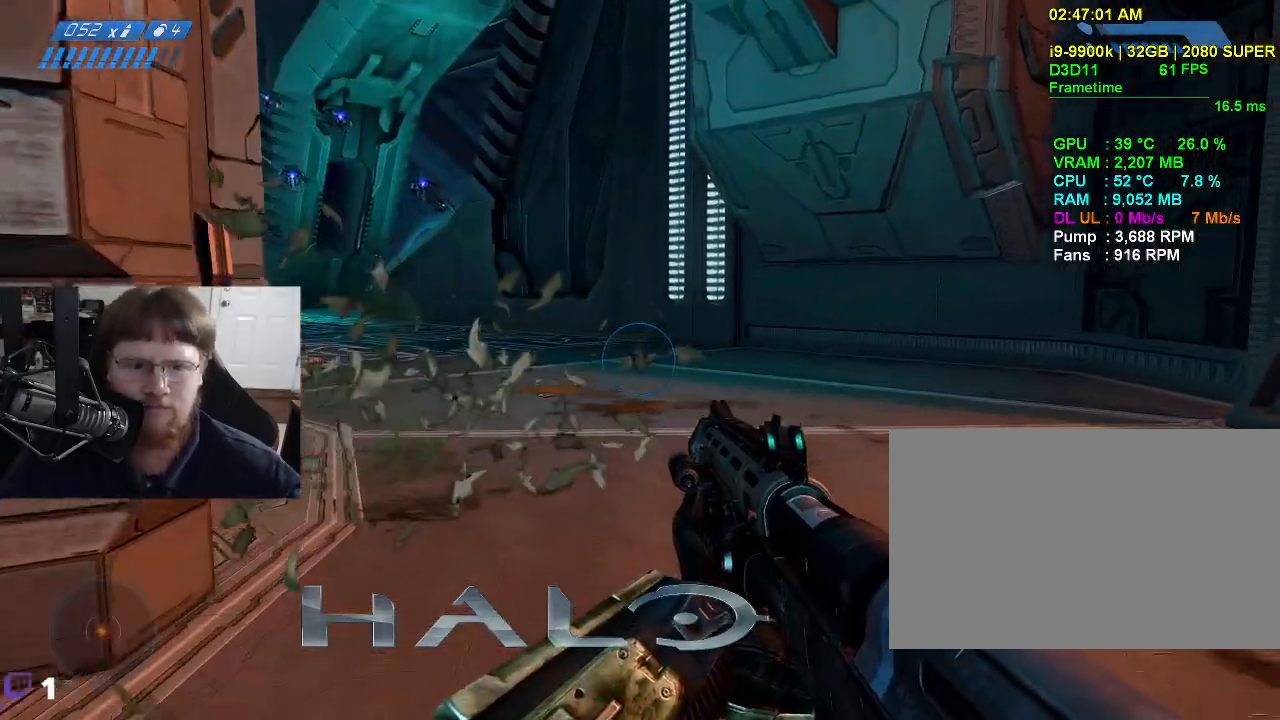
{"keys": ["w"], "mouse": [], "events": [[383, "r", "down"], [467, "r", "up"]]}
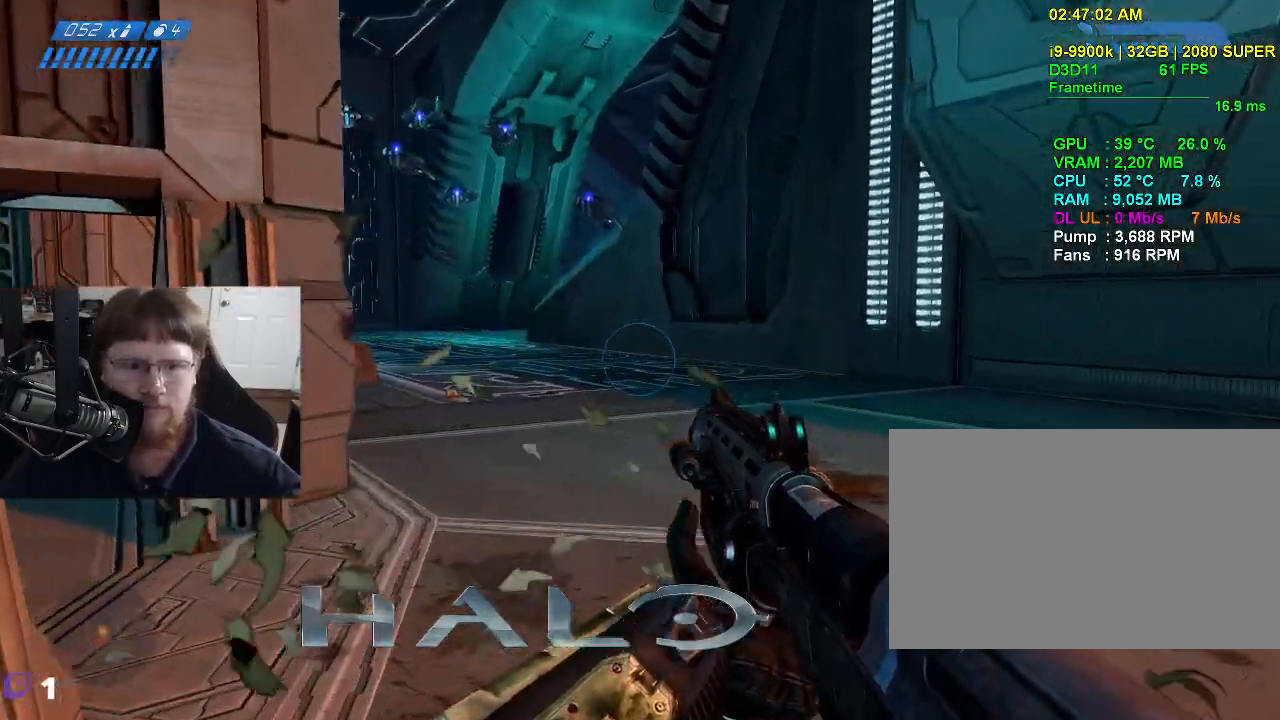
{"keys": ["w"], "mouse": [], "events": []}
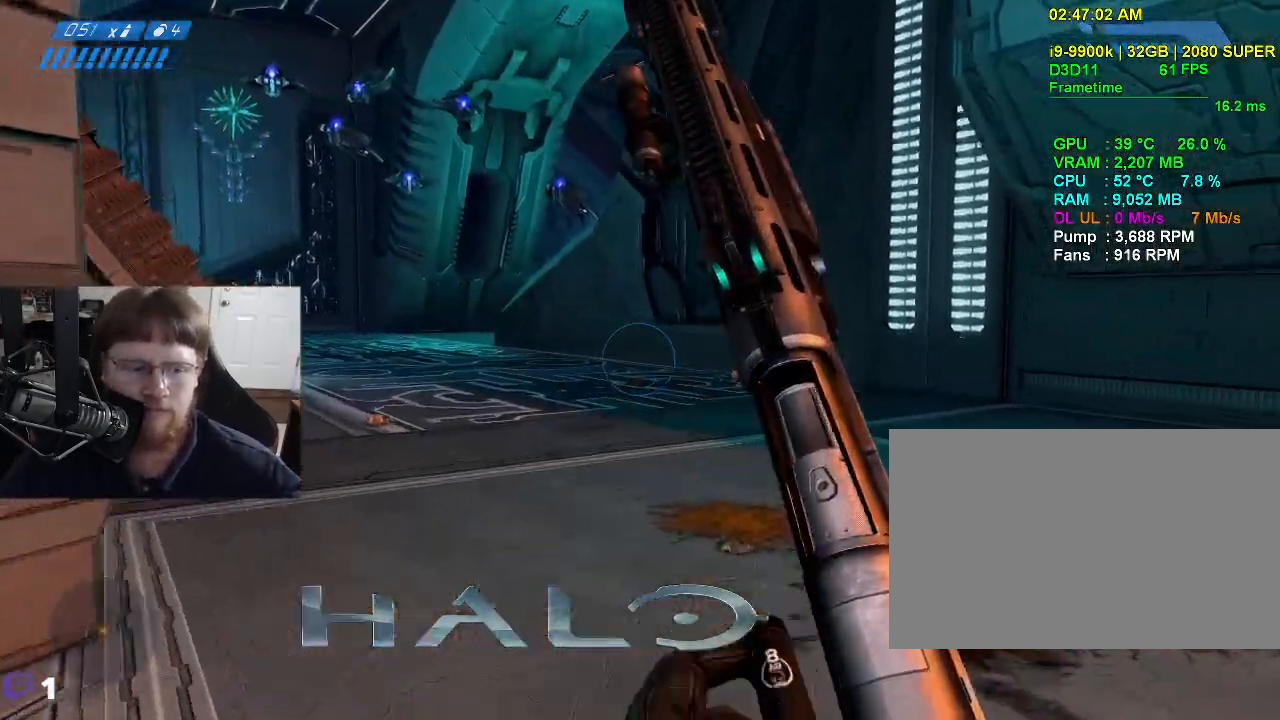
{"keys": ["a"], "mouse": [], "events": [[133, "a", "down"], [133, "w", "up"]]}
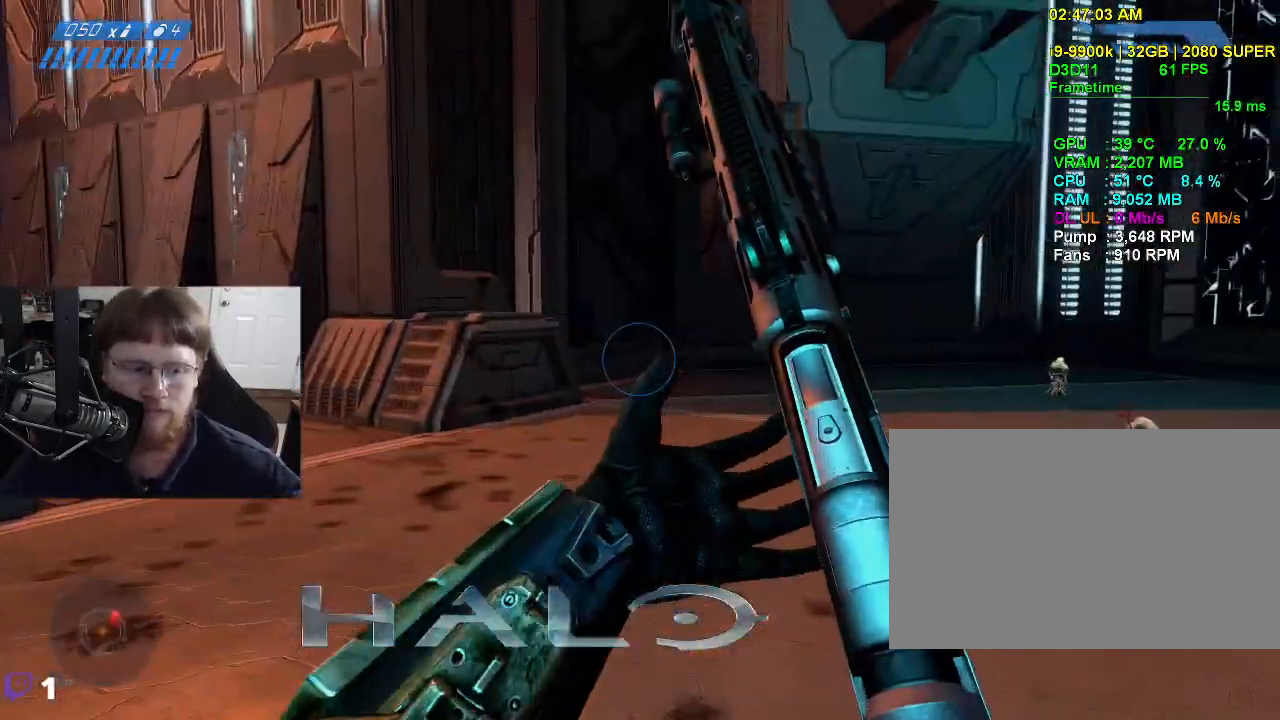
{"keys": ["a", "s"], "mouse": [], "events": [[233, "s", "down"]]}
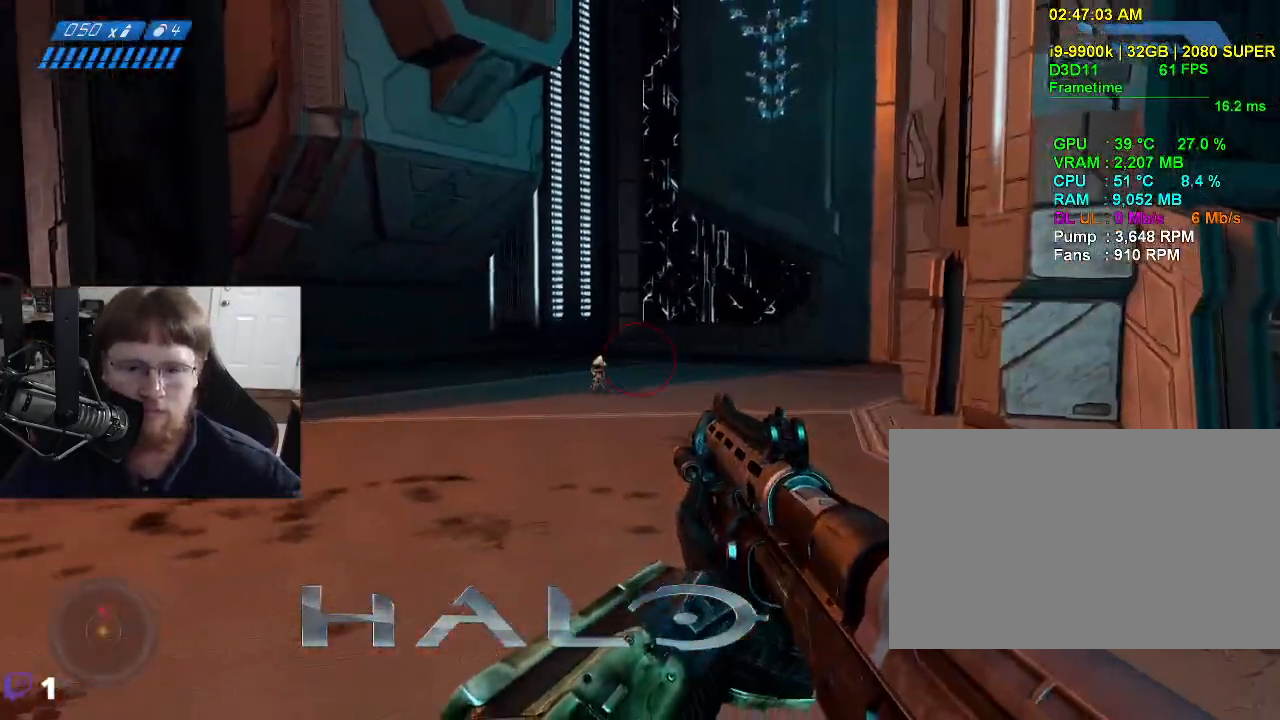
{"keys": [], "mouse": [], "events": [[117, "a", "up"], [433, "s", "up"]]}
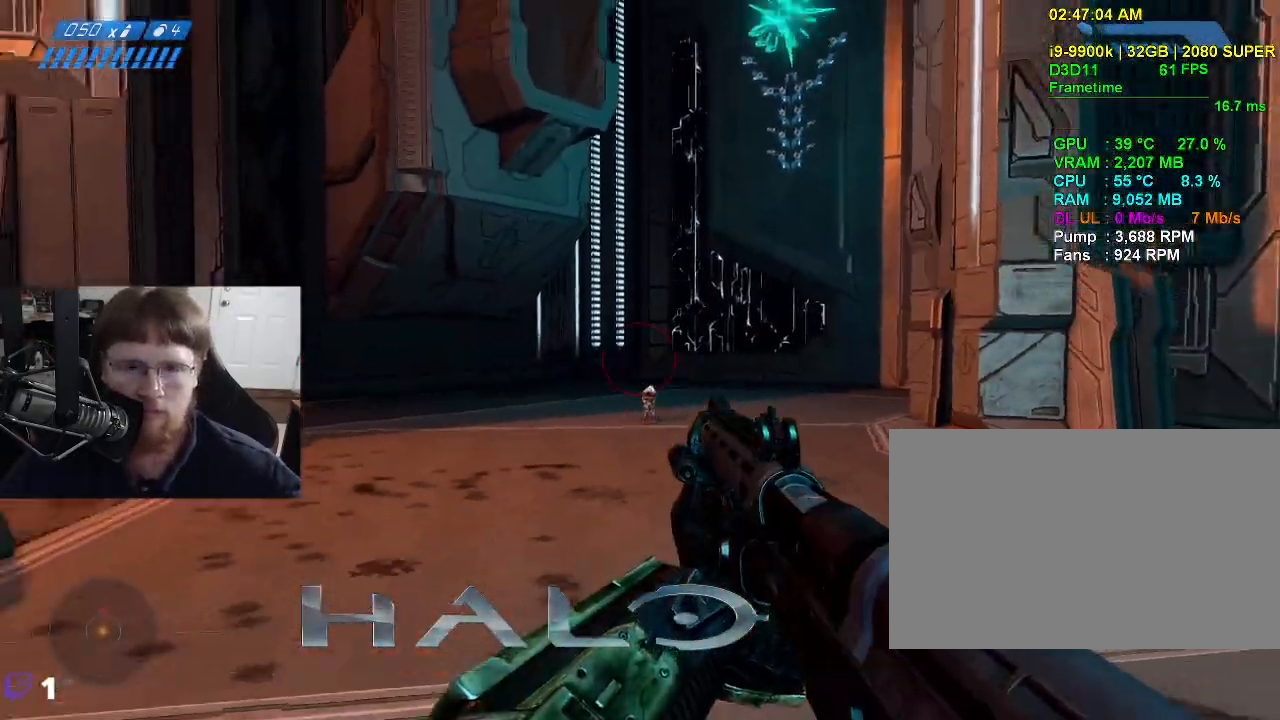
{"keys": ["d", "w"], "mouse": [], "events": [[83, "d", "down"], [433, "w", "down"]]}
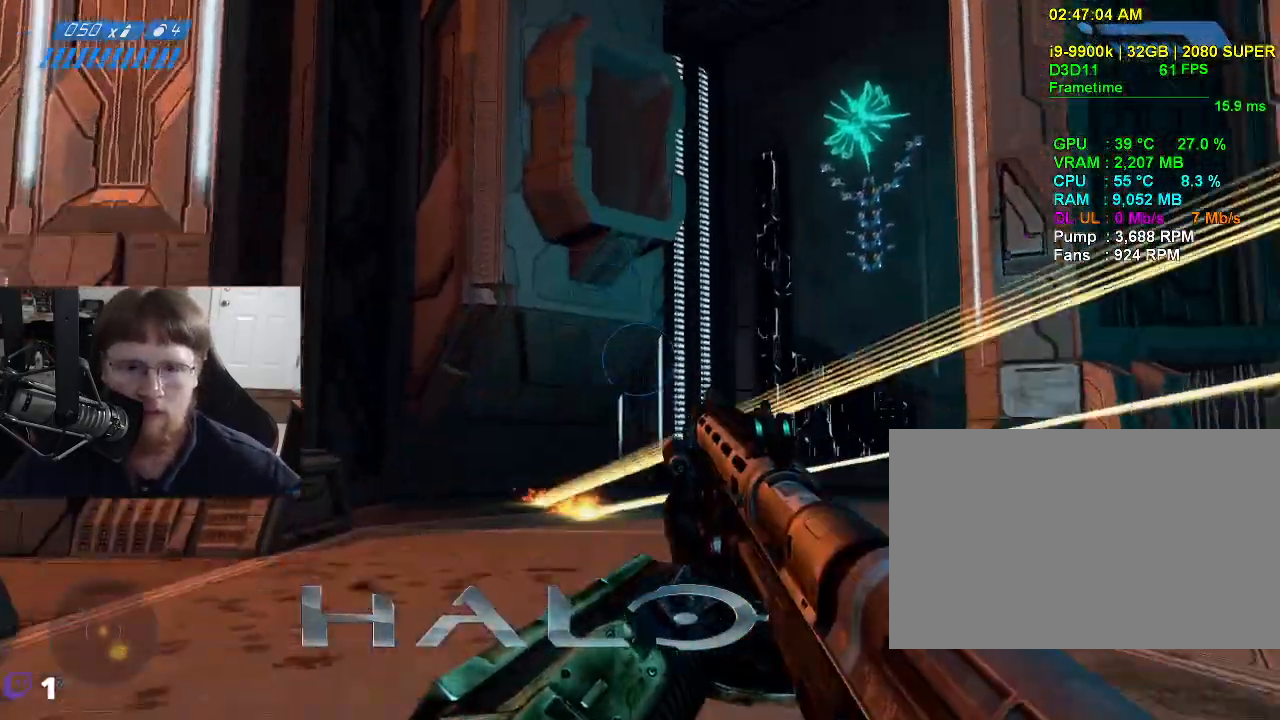
{"keys": ["w"], "mouse": [], "events": [[183, "d", "up"]]}
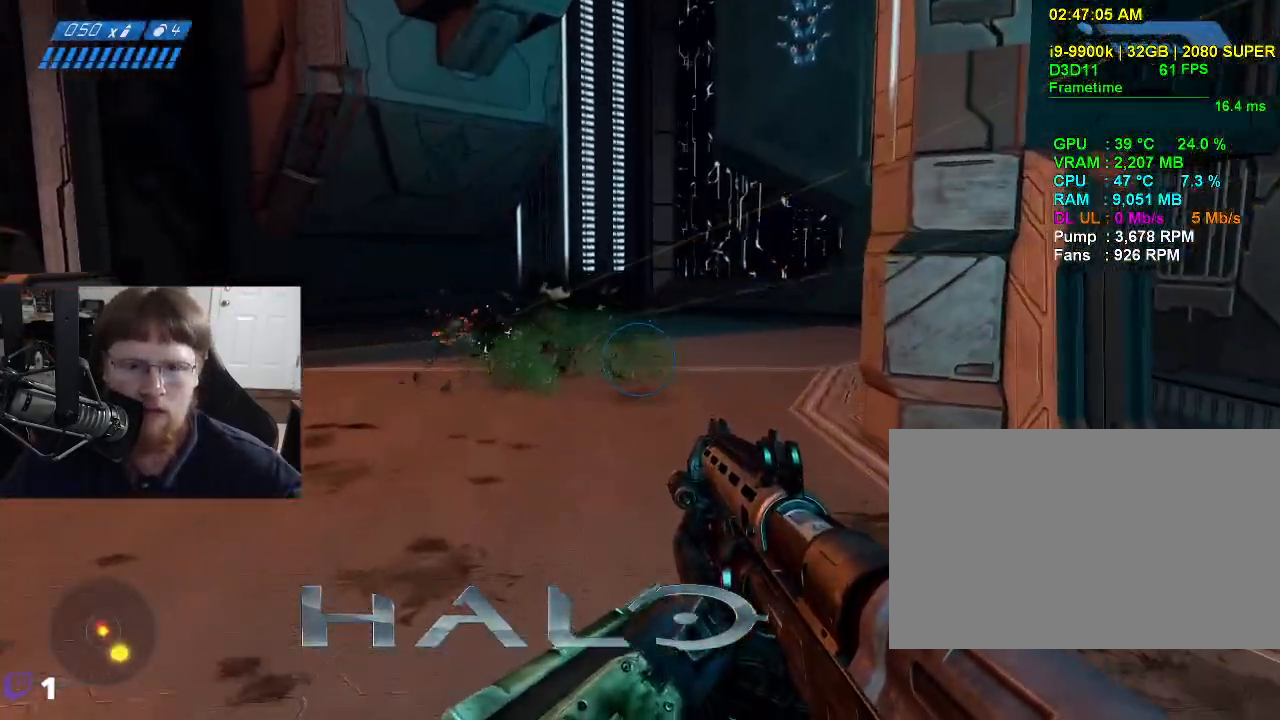
{"keys": ["w"], "mouse": [], "events": []}
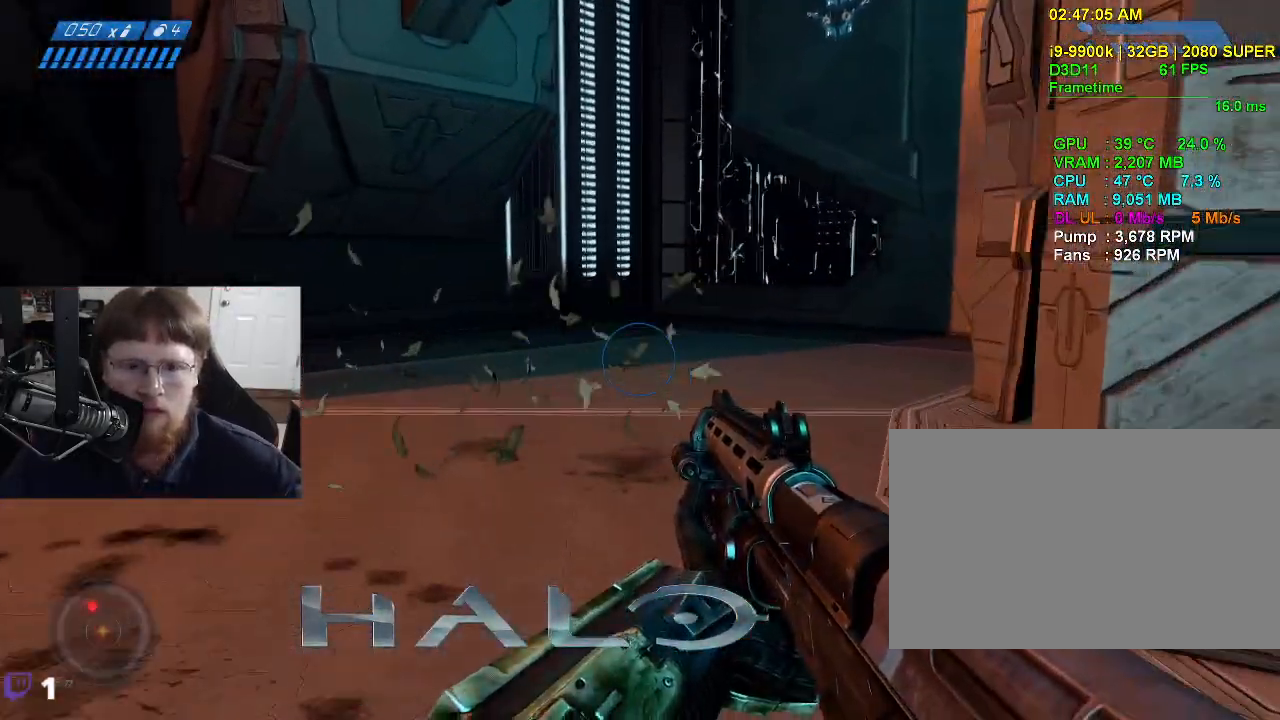
{"keys": ["w"], "mouse": [], "events": []}